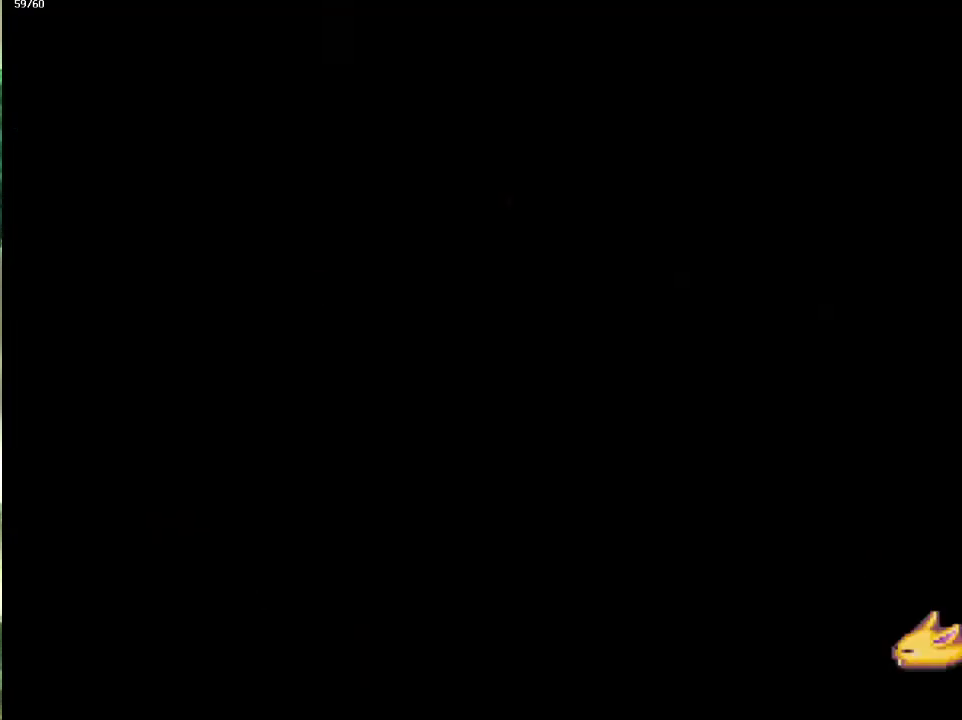
Gameplay with a controller (PlayStation layout); each line is a JSON object with the inputs held at the frame after it. "events" lists button and stick changes between this image and that frame as [ms after this image, input, new state], when the widget could be followed in between. This overlay highlights the sticks when they move; stick clicks (L3 R3) are not distinguishable. Not read: CIRCLE L3 R3 SQUARE.
{"buttons": [], "left_stick": "center", "right_stick": "center", "events": []}
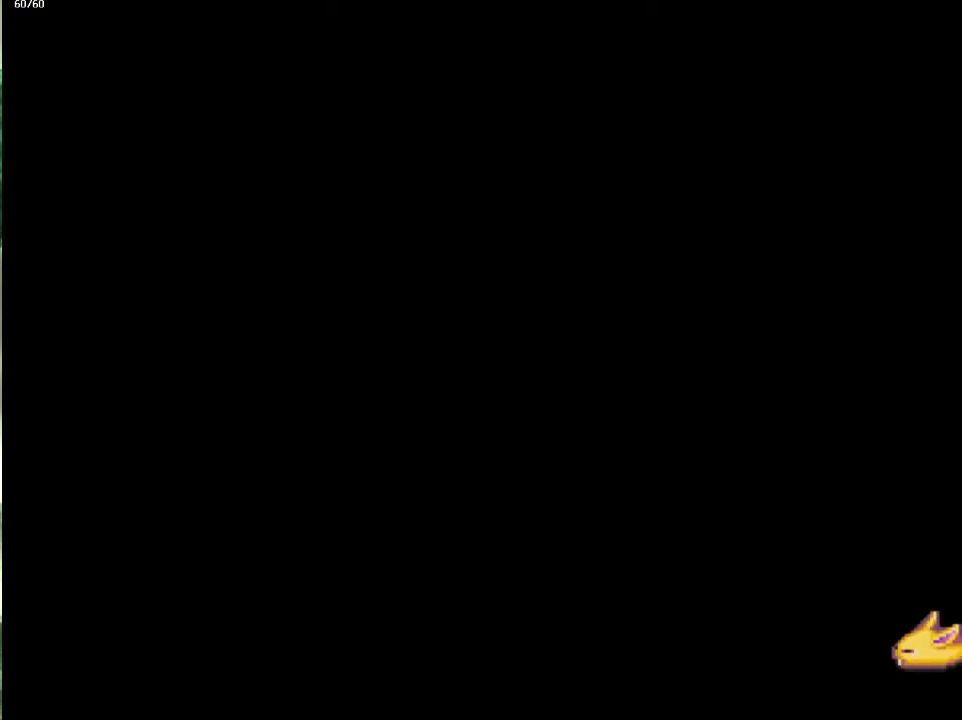
{"buttons": [], "left_stick": "right", "right_stick": "center", "events": [[17, "left_stick", "up"], [183, "left_stick", "right"], [267, "left_stick", "up-right"], [333, "left_stick", "right"], [400, "left_stick", "up-right"], [500, "left_stick", "right"]]}
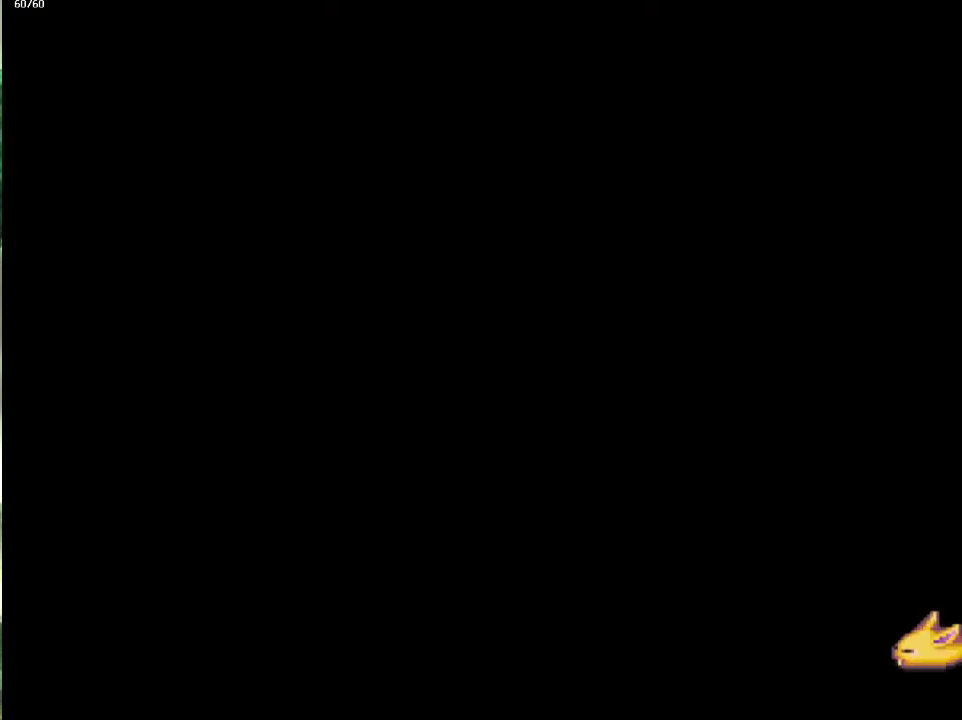
{"buttons": [], "left_stick": "up-right", "right_stick": "center", "events": [[83, "left_stick", "up-right"], [167, "left_stick", "right"], [217, "left_stick", "up-right"], [450, "left_stick", "right"], [500, "left_stick", "up-right"]]}
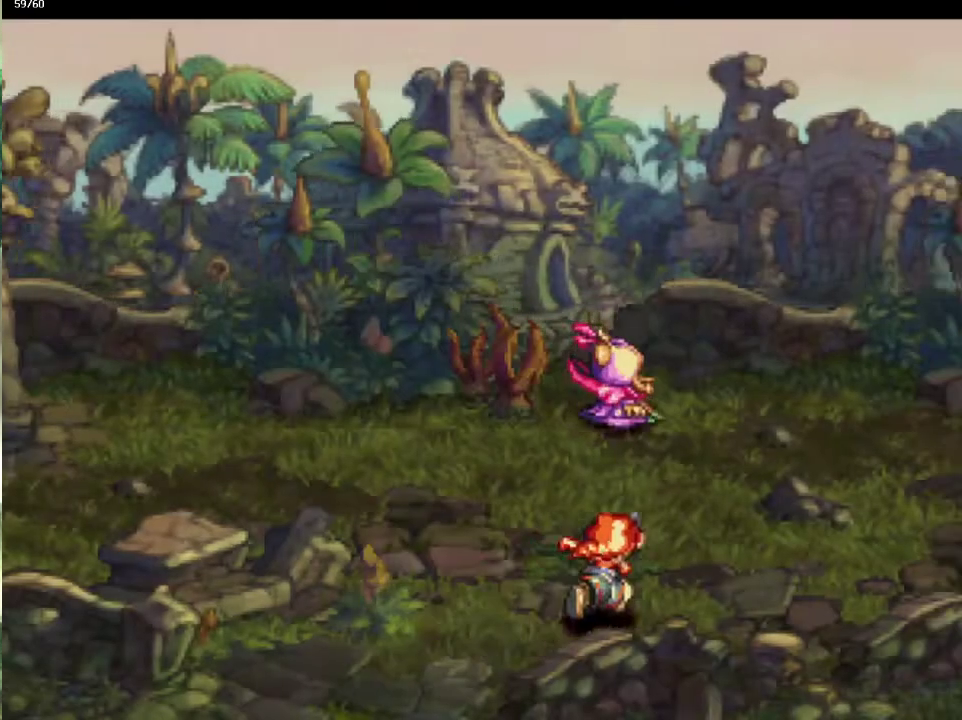
{"buttons": [], "left_stick": "down-right", "right_stick": "center", "events": [[67, "left_stick", "right"], [233, "left_stick", "down-right"], [433, "left_stick", "up-right"], [500, "left_stick", "down-right"]]}
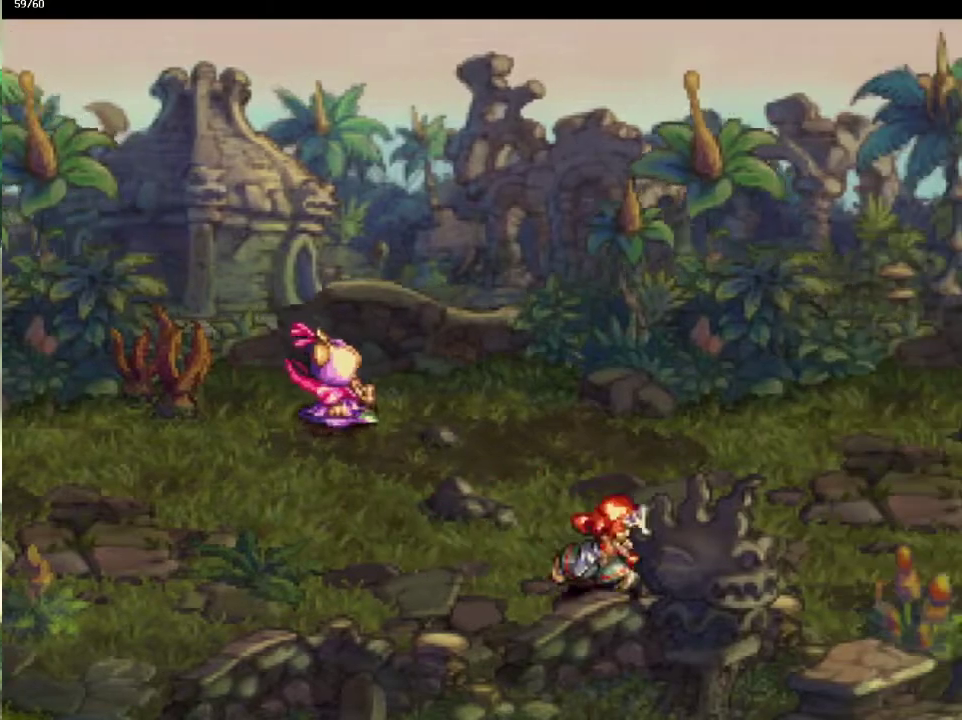
{"buttons": [], "left_stick": "right", "right_stick": "center", "events": [[50, "left_stick", "right"], [133, "left_stick", "down-right"], [200, "left_stick", "right"], [283, "left_stick", "down-right"], [367, "left_stick", "right"], [417, "left_stick", "down-right"], [500, "left_stick", "right"]]}
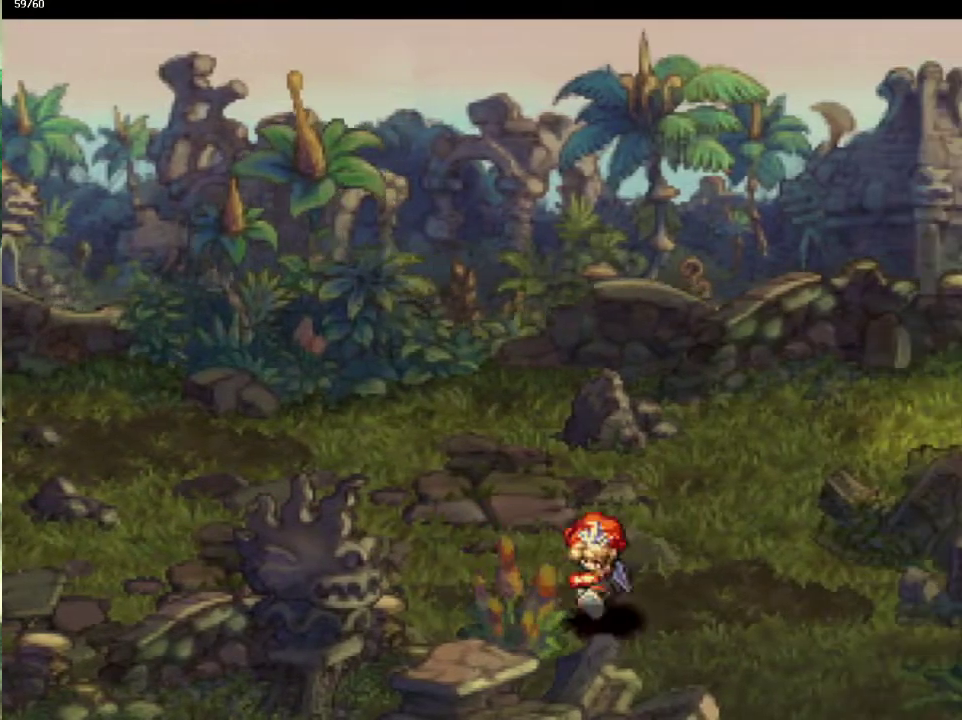
{"buttons": [], "left_stick": "down-right", "right_stick": "center", "events": [[67, "left_stick", "down-right"], [283, "left_stick", "right"], [333, "left_stick", "down-right"]]}
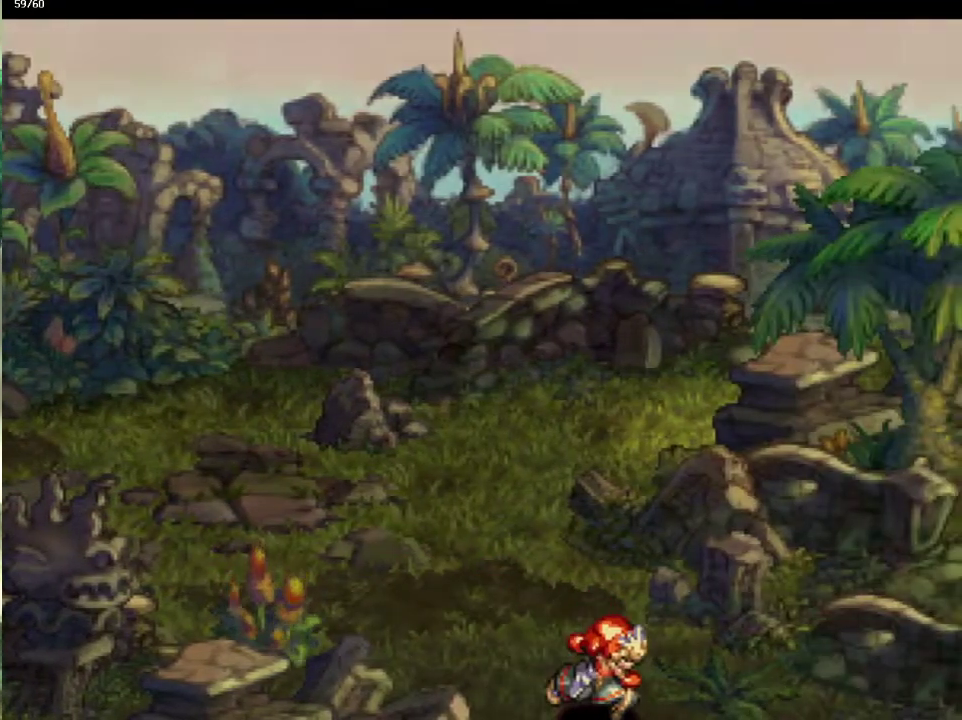
{"buttons": [], "left_stick": "center", "right_stick": "center", "events": [[50, "left_stick", "right"], [100, "left_stick", "down-right"], [167, "left_stick", "right"], [233, "left_stick", "center"]]}
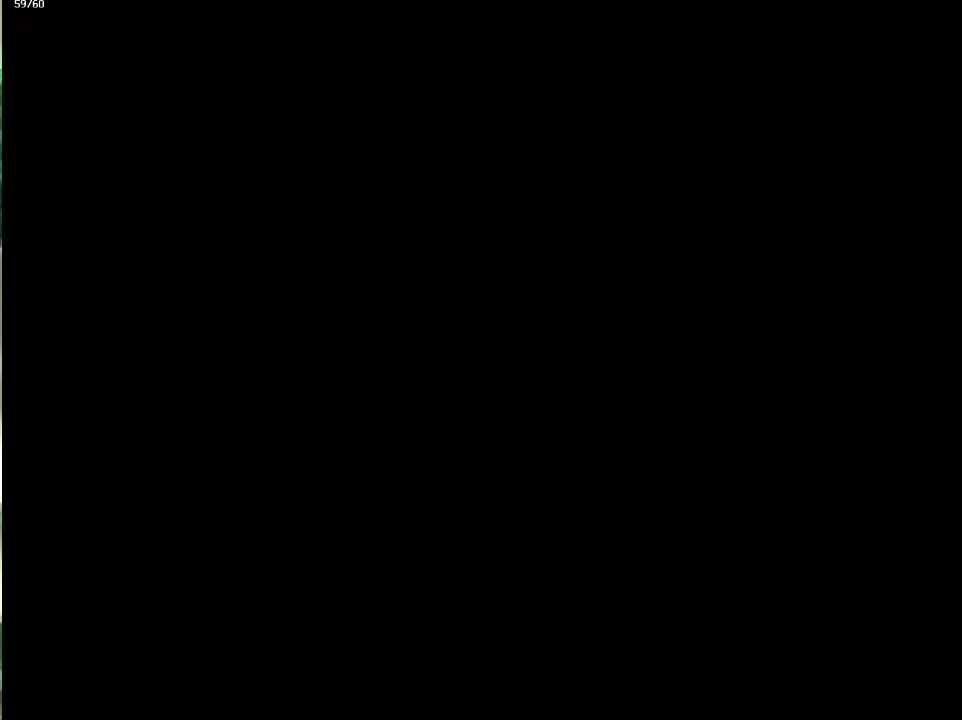
{"buttons": [], "left_stick": "center", "right_stick": "center", "events": []}
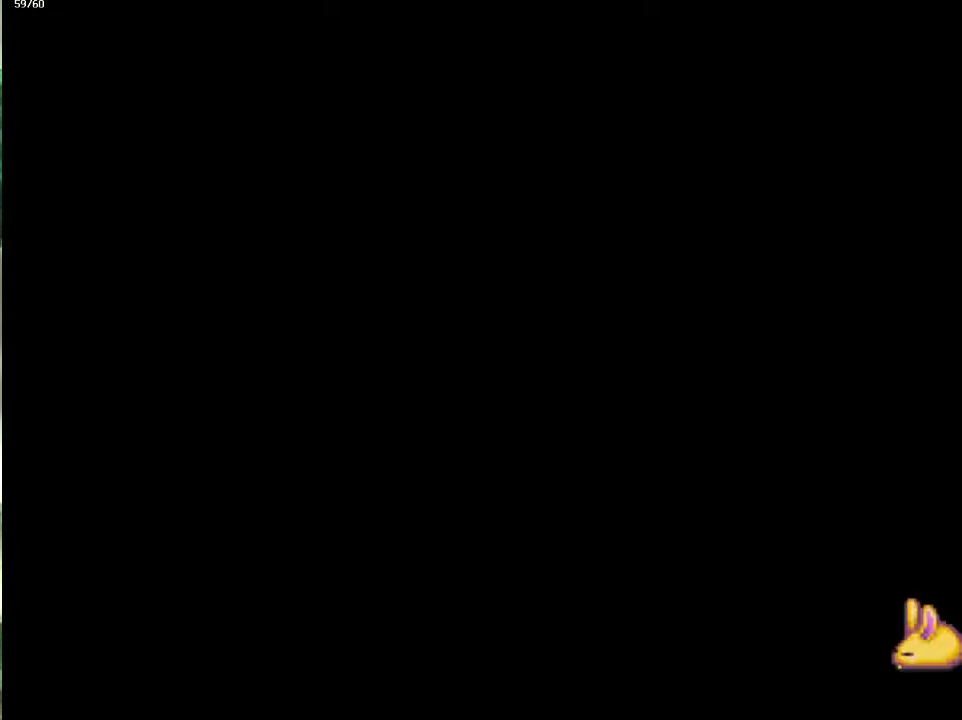
{"buttons": [], "left_stick": "up", "right_stick": "center", "events": [[217, "left_stick", "up"]]}
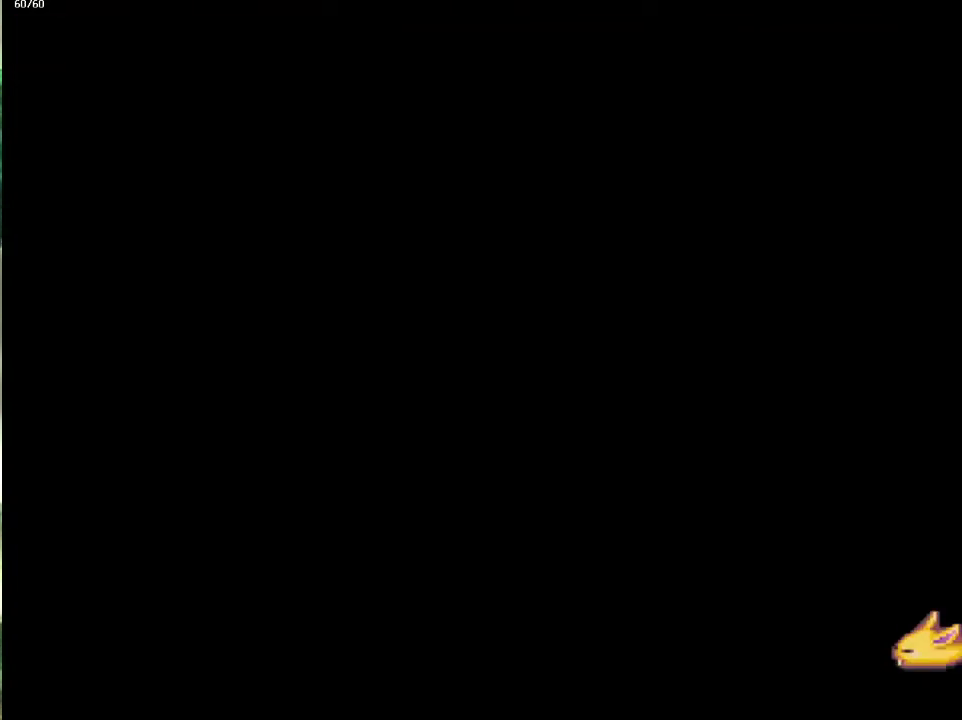
{"buttons": [], "left_stick": "up", "right_stick": "center"}
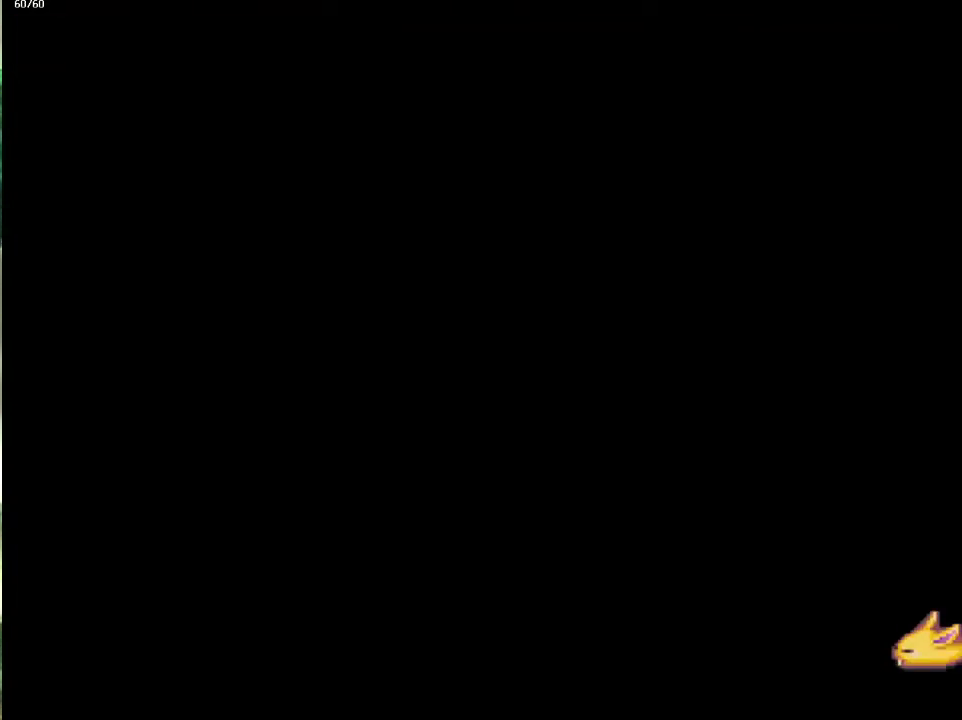
{"buttons": [], "left_stick": "up", "right_stick": "center"}
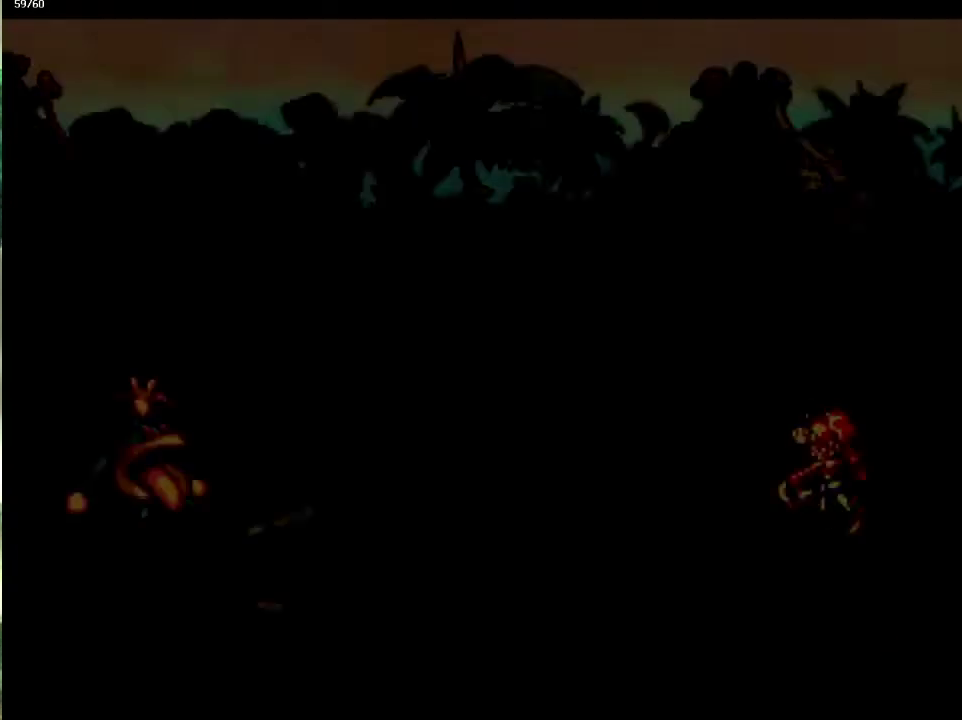
{"buttons": [], "left_stick": "left", "right_stick": "center"}
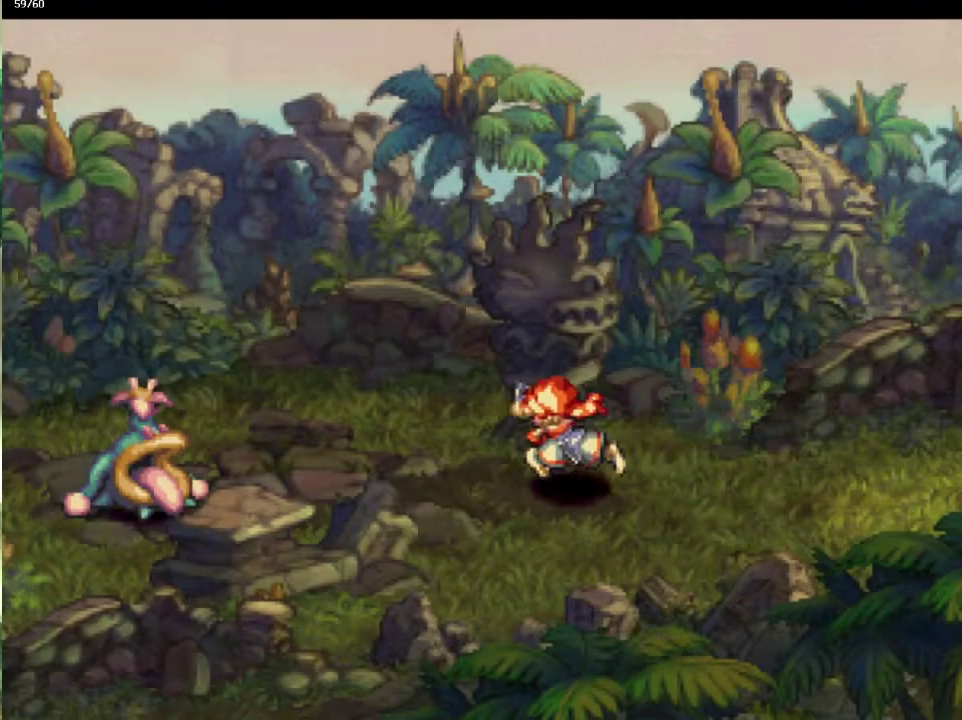
{"buttons": [], "left_stick": "down-left", "right_stick": "center"}
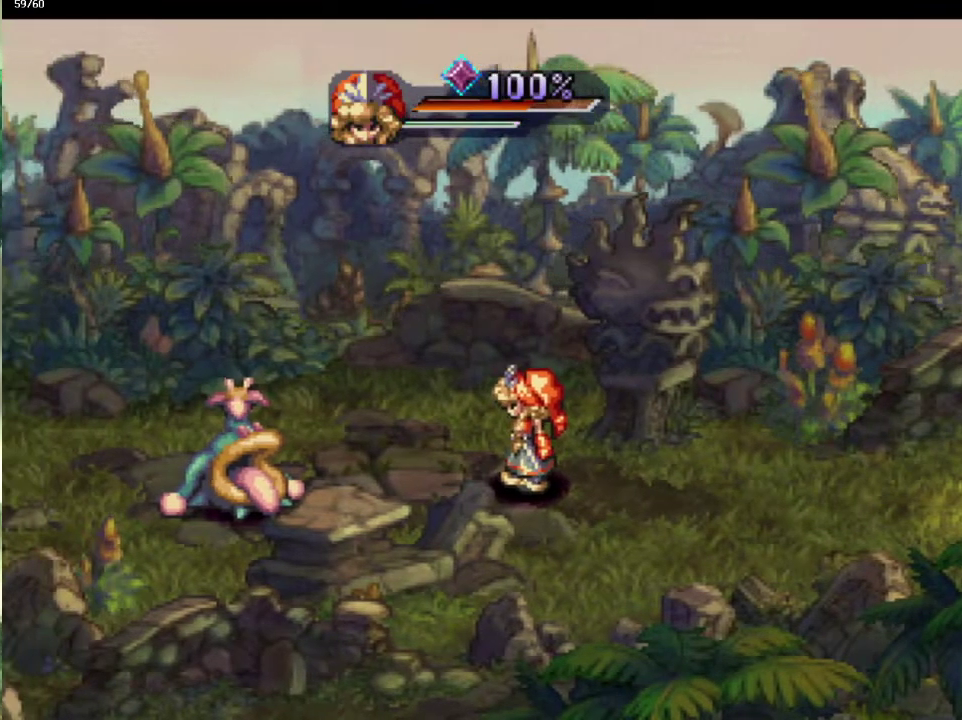
{"buttons": ["DPAD_LEFT"], "left_stick": "center", "right_stick": "center", "events": [[67, "left_stick", "left"], [233, "left_stick", "center"], [433, "DPAD_LEFT", "down"]]}
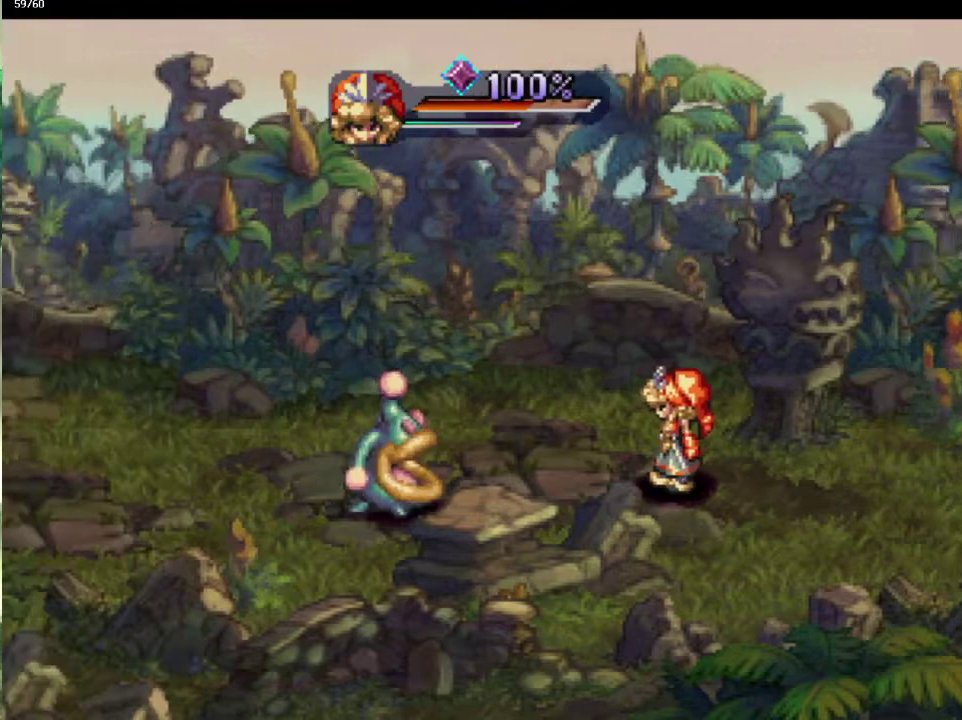
{"buttons": ["DPAD_LEFT"], "left_stick": "center", "right_stick": "center", "events": []}
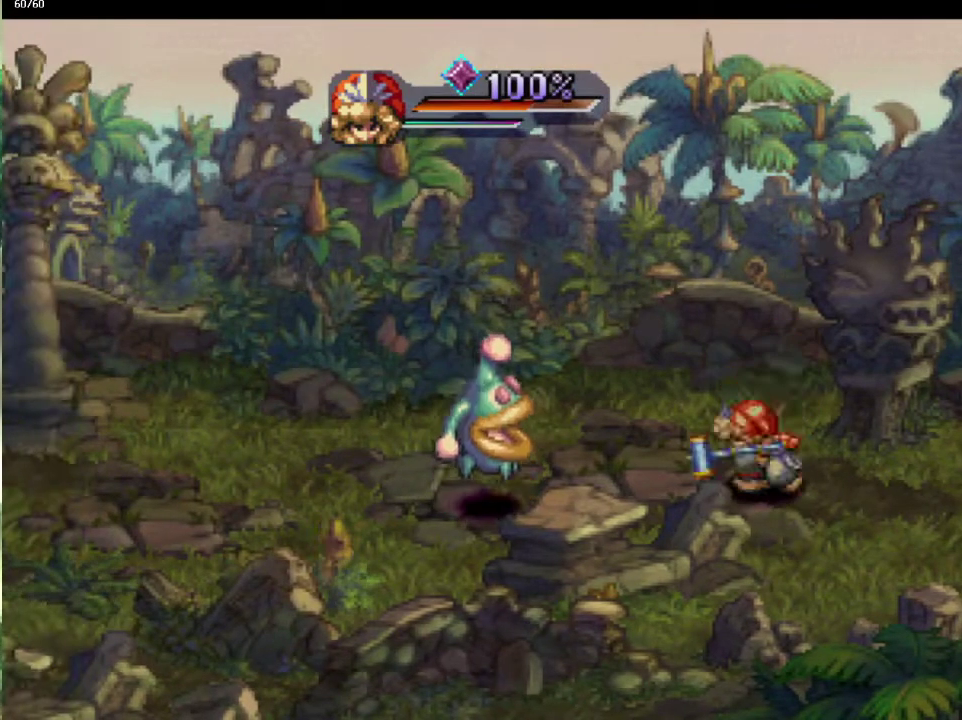
{"buttons": ["L1"], "left_stick": "center", "right_stick": "center", "events": [[417, "DPAD_LEFT", "up"], [483, "L1", "down"]]}
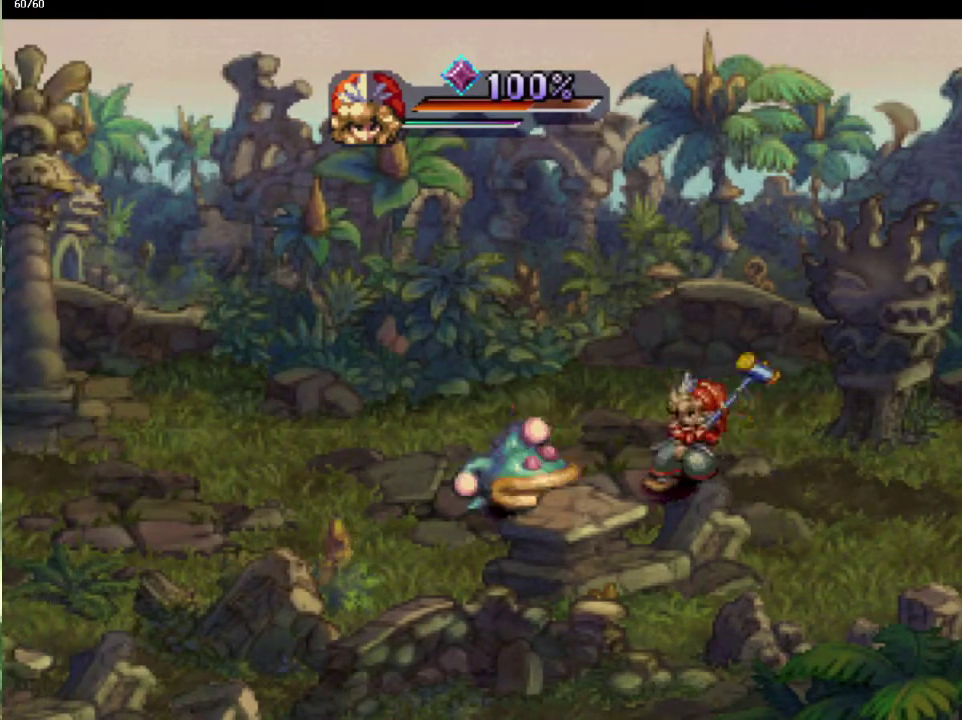
{"buttons": [], "left_stick": "center", "right_stick": "center", "events": [[100, "L1", "up"]]}
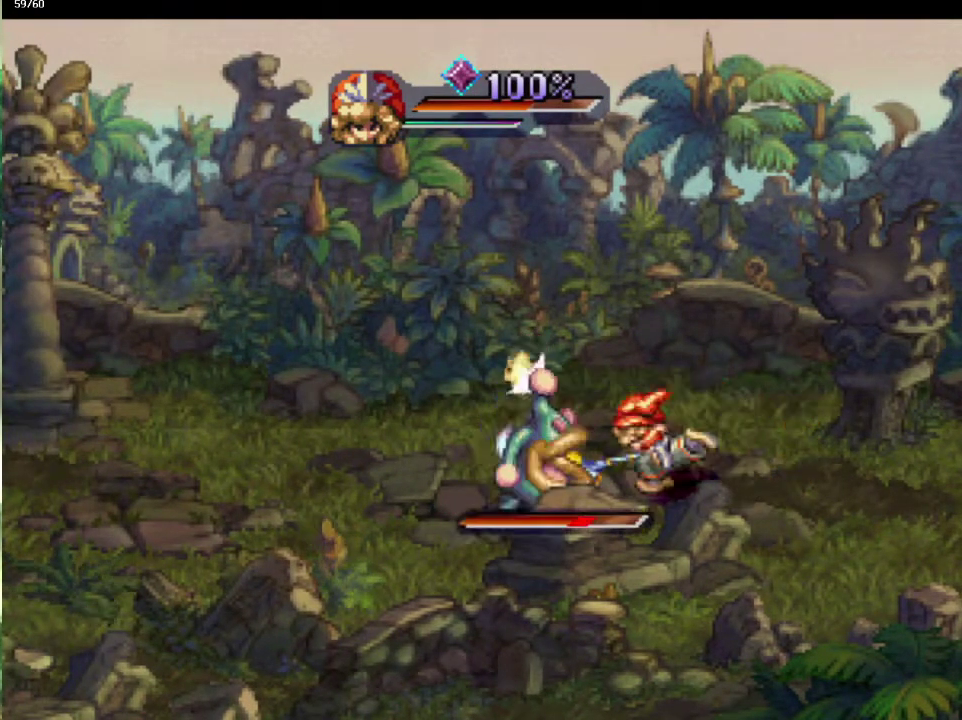
{"buttons": [], "left_stick": "center", "right_stick": "center", "events": []}
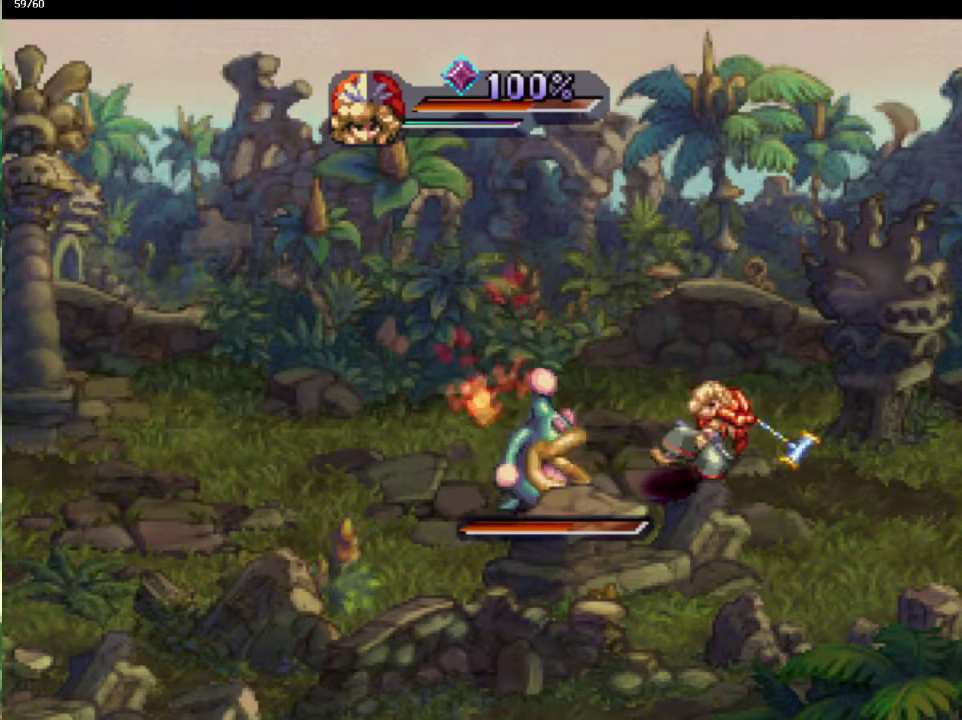
{"buttons": [], "left_stick": "center", "right_stick": "center", "events": [[67, "DPAD_LEFT", "down"], [167, "DPAD_LEFT", "up"], [217, "DPAD_LEFT", "down"], [317, "DPAD_LEFT", "up"]]}
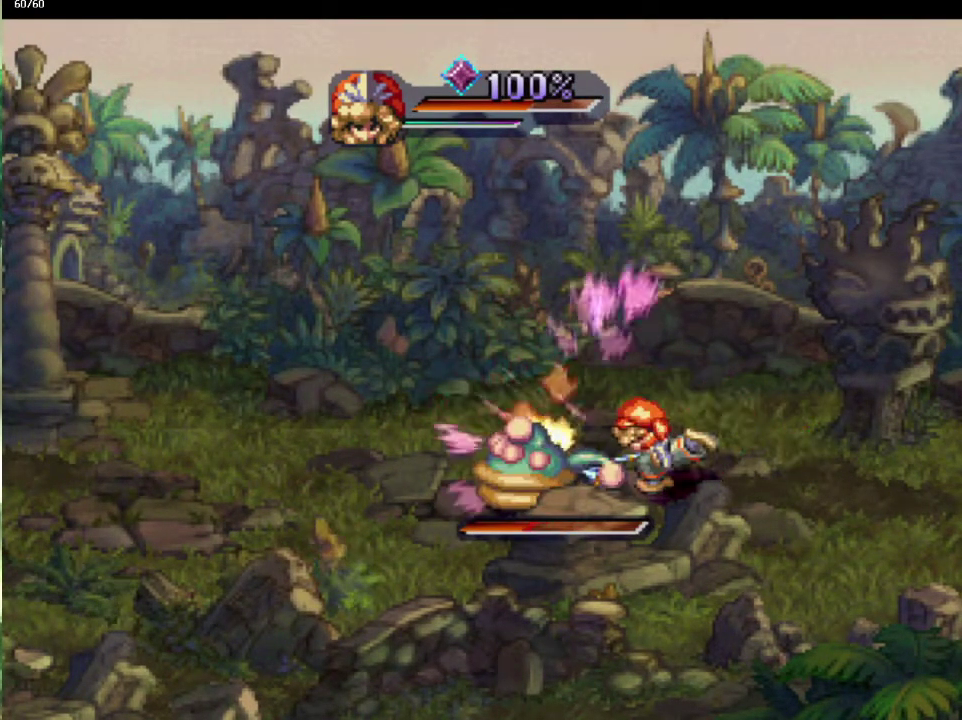
{"buttons": [], "left_stick": "down-left", "right_stick": "center", "events": [[333, "left_stick", "left"], [483, "left_stick", "down-left"]]}
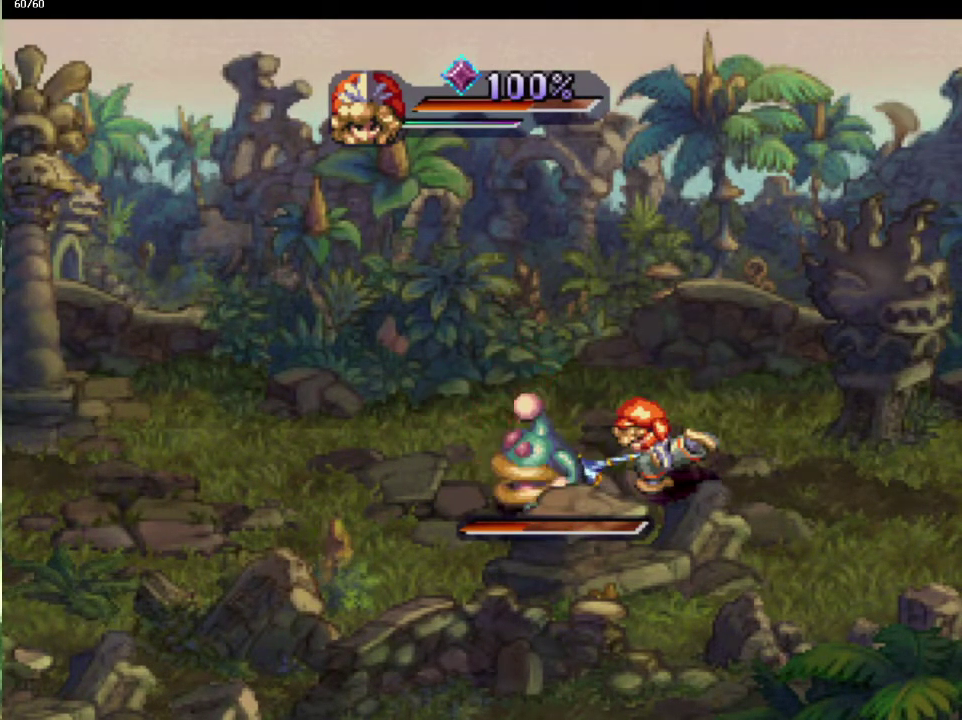
{"buttons": [], "left_stick": "center", "right_stick": "center", "events": [[167, "left_stick", "center"]]}
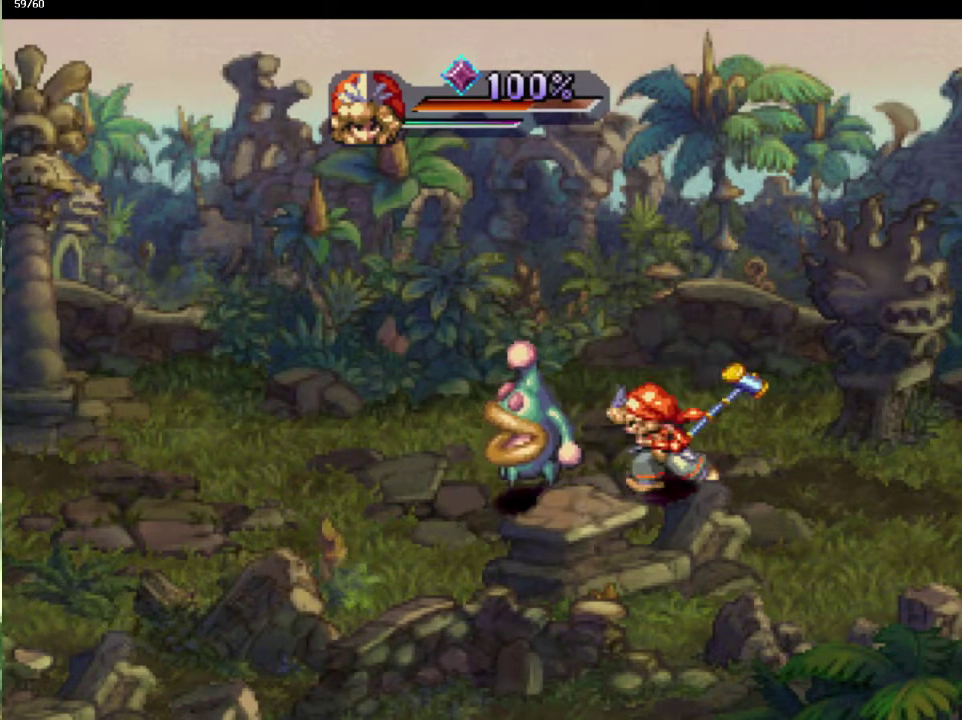
{"buttons": [], "left_stick": "center", "right_stick": "center", "events": []}
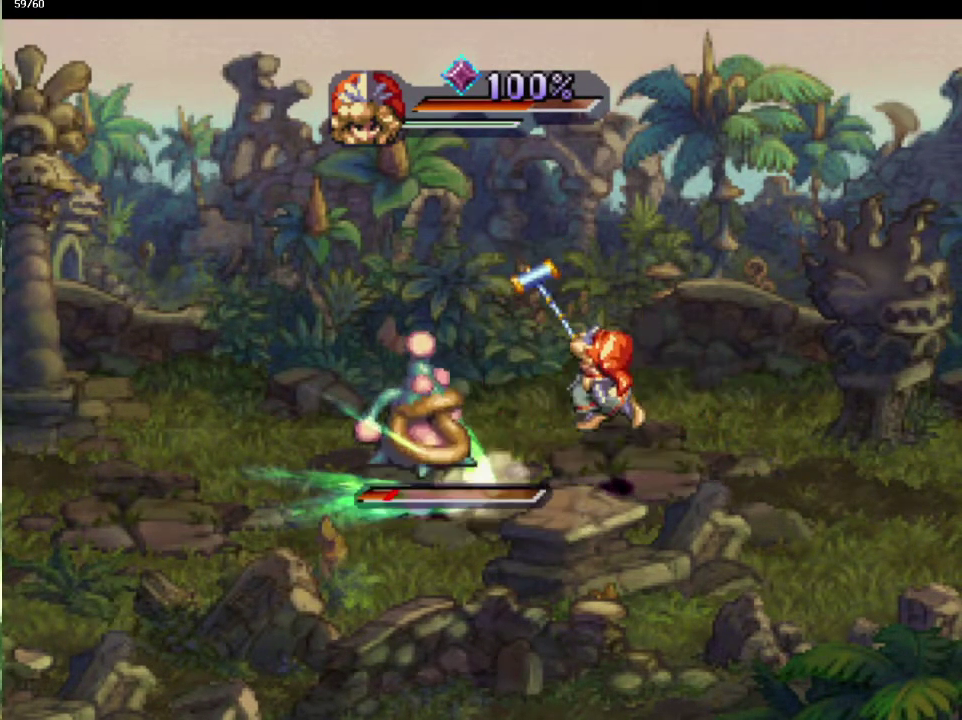
{"buttons": [], "left_stick": "left", "right_stick": "center", "events": [[200, "left_stick", "left"], [367, "left_stick", "down-left"], [467, "left_stick", "left"]]}
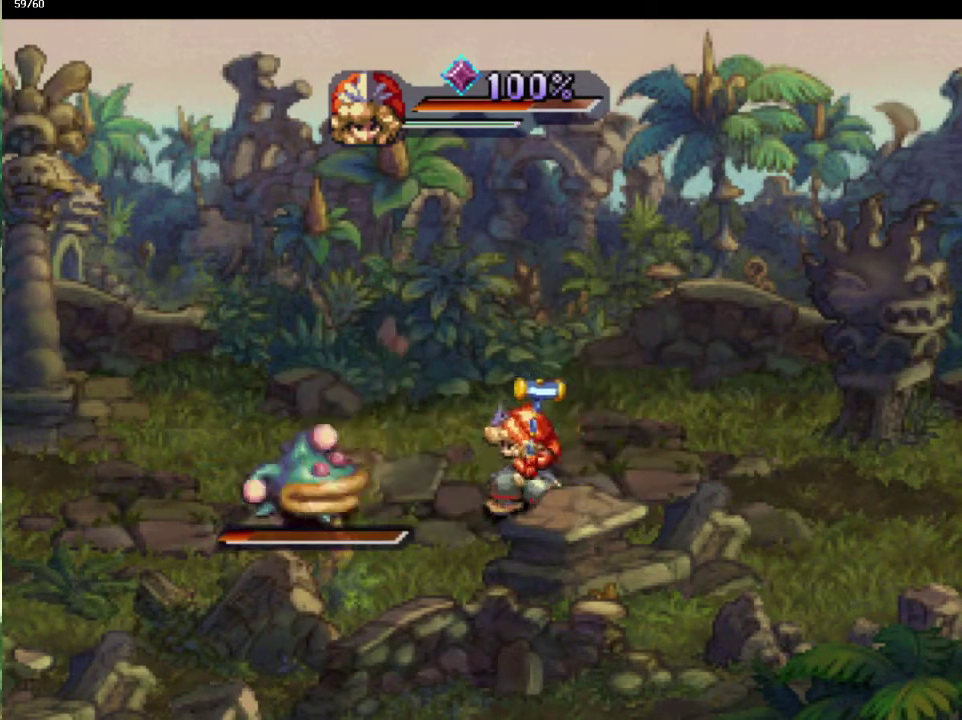
{"buttons": [], "left_stick": "down-left", "right_stick": "center", "events": [[67, "left_stick", "down-left"], [117, "left_stick", "down"], [167, "left_stick", "center"], [333, "left_stick", "up-left"], [400, "left_stick", "left"], [450, "left_stick", "down-left"]]}
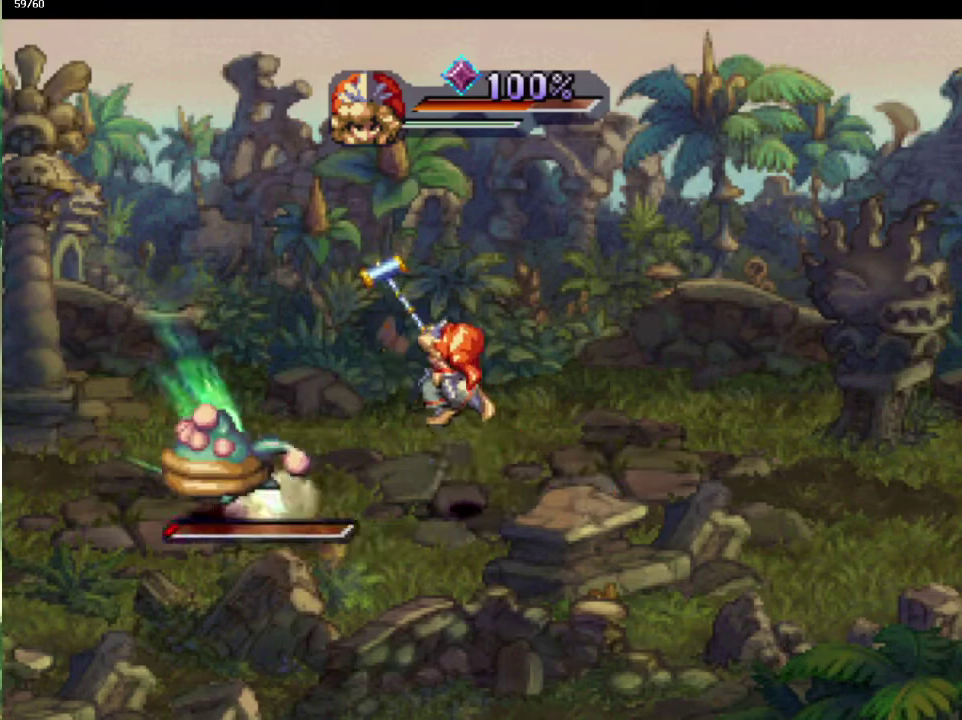
{"buttons": [], "left_stick": "left", "right_stick": "center", "events": [[33, "left_stick", "left"], [150, "left_stick", "down-left"], [217, "left_stick", "left"], [317, "left_stick", "down-left"], [383, "left_stick", "left"]]}
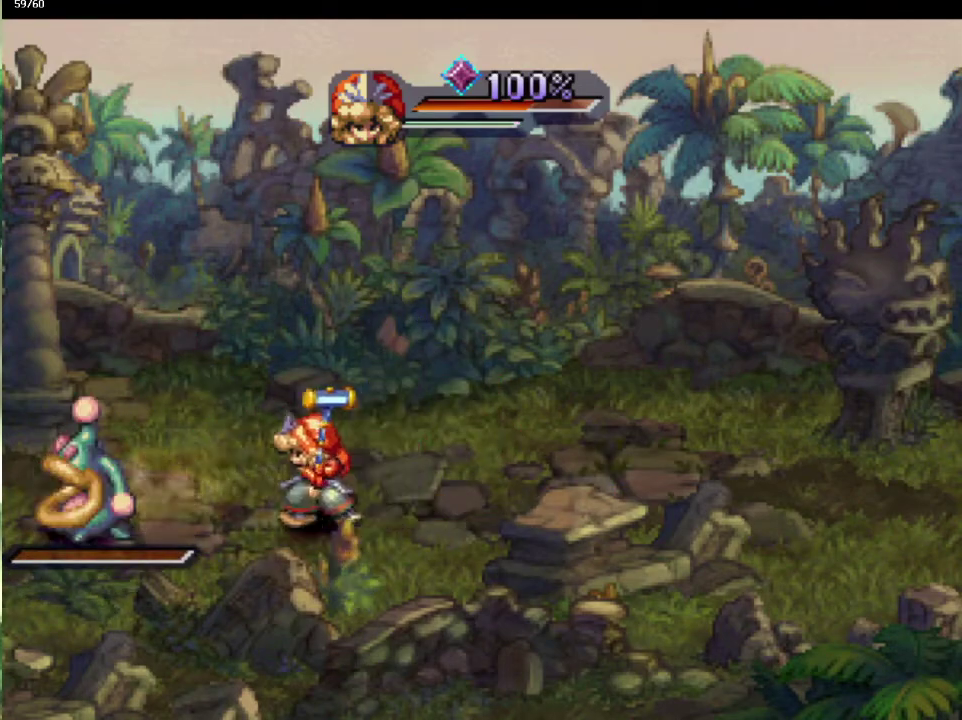
{"buttons": [], "left_stick": "up-left", "right_stick": "center", "events": [[17, "left_stick", "down-left"], [83, "left_stick", "left"], [133, "left_stick", "center"], [500, "left_stick", "up-left"]]}
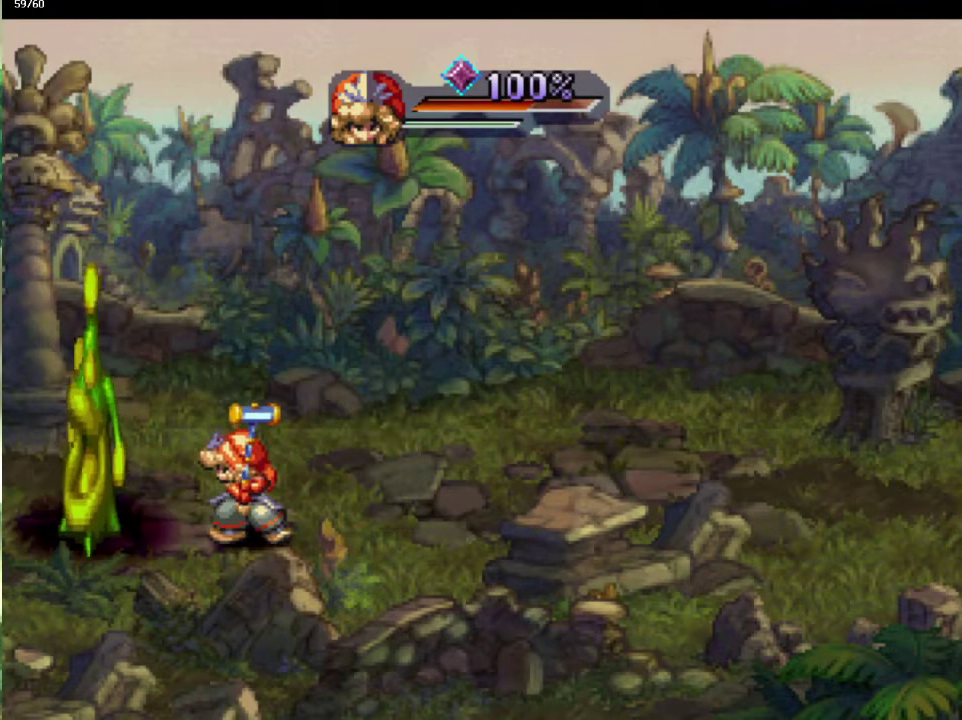
{"buttons": [], "left_stick": "center", "right_stick": "center", "events": [[133, "left_stick", "down-left"], [217, "left_stick", "up-left"], [283, "left_stick", "left"], [383, "left_stick", "center"]]}